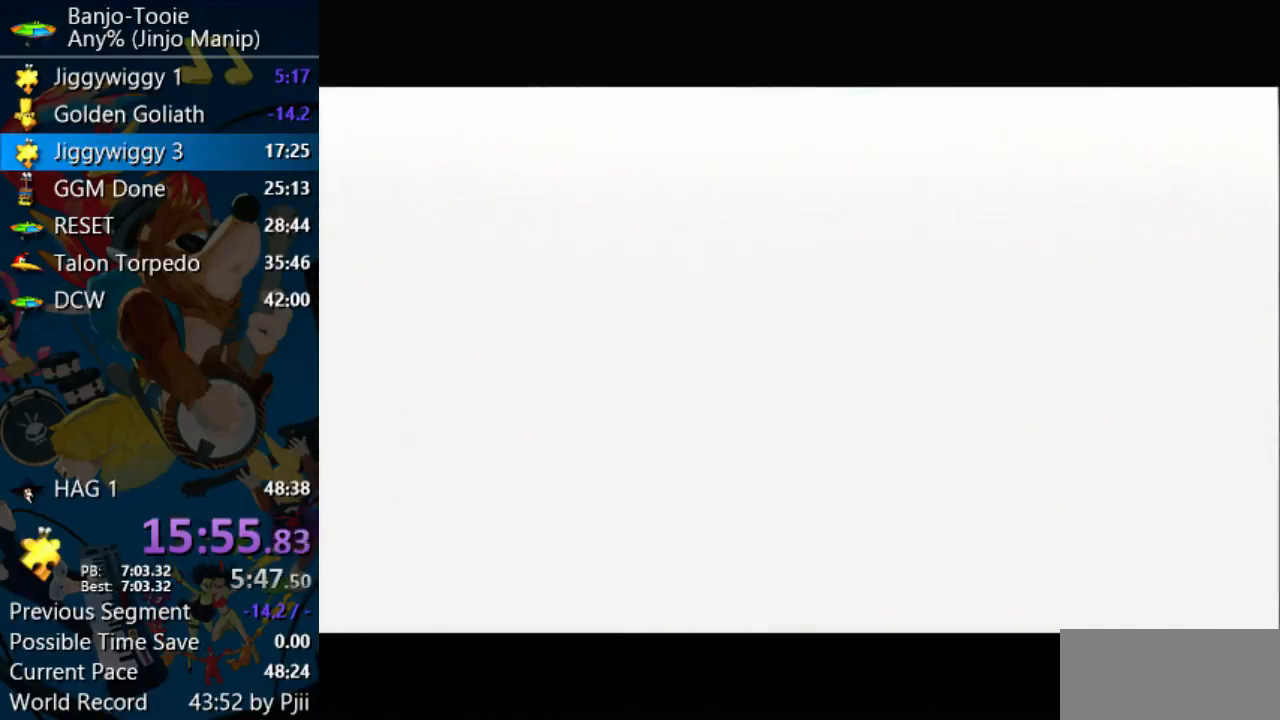
Gameplay with a controller (Nintendo layout); each line is a JSON object with the inputs held at the frame after it. "events" lists button and stick changes between this image and that frame as [ms after this image, input, new state], when the widget could be followed in between. Not read: L1 L3 R3.
{"buttons": ["A", "B", "R1"], "left_stick": "center", "events": [[133, "A", "up"], [200, "A", "down"], [233, "B", "up"], [500, "B", "down"]]}
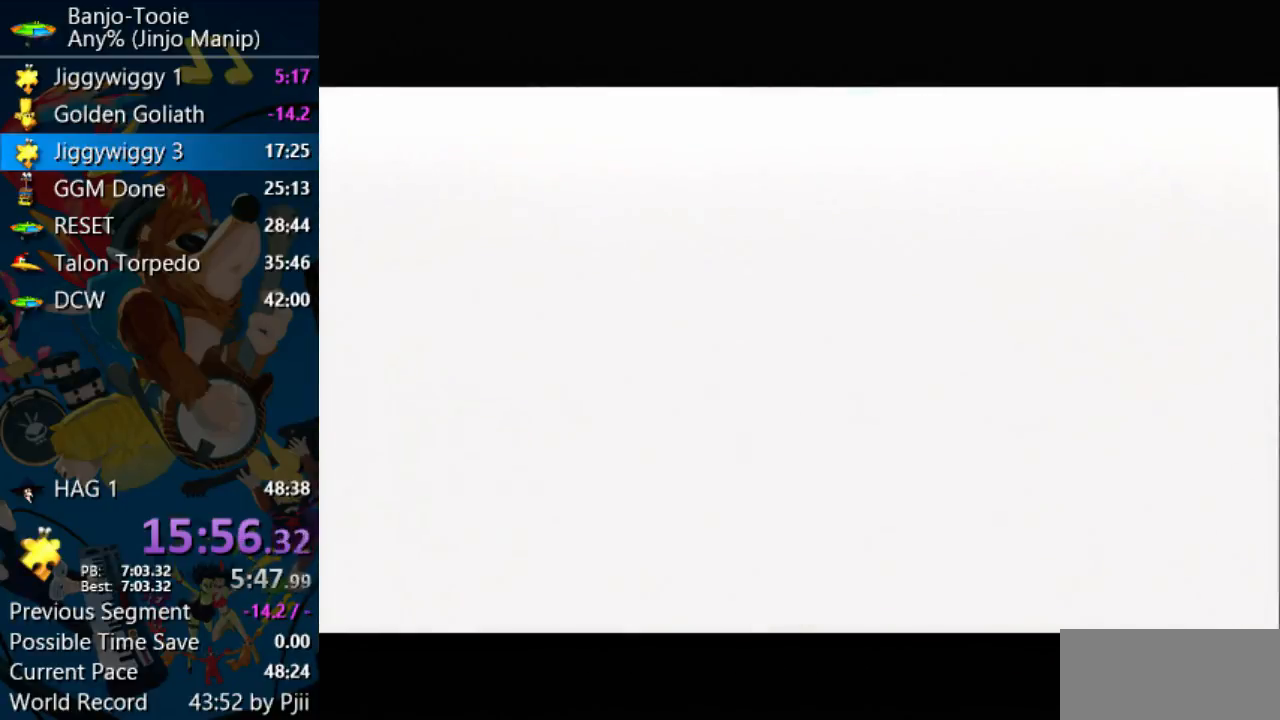
{"buttons": ["A", "R1"], "left_stick": "center", "events": [[33, "A", "up"], [100, "A", "down"], [100, "B", "up"], [167, "A", "up"], [167, "B", "down"], [300, "A", "down"], [300, "B", "up"]]}
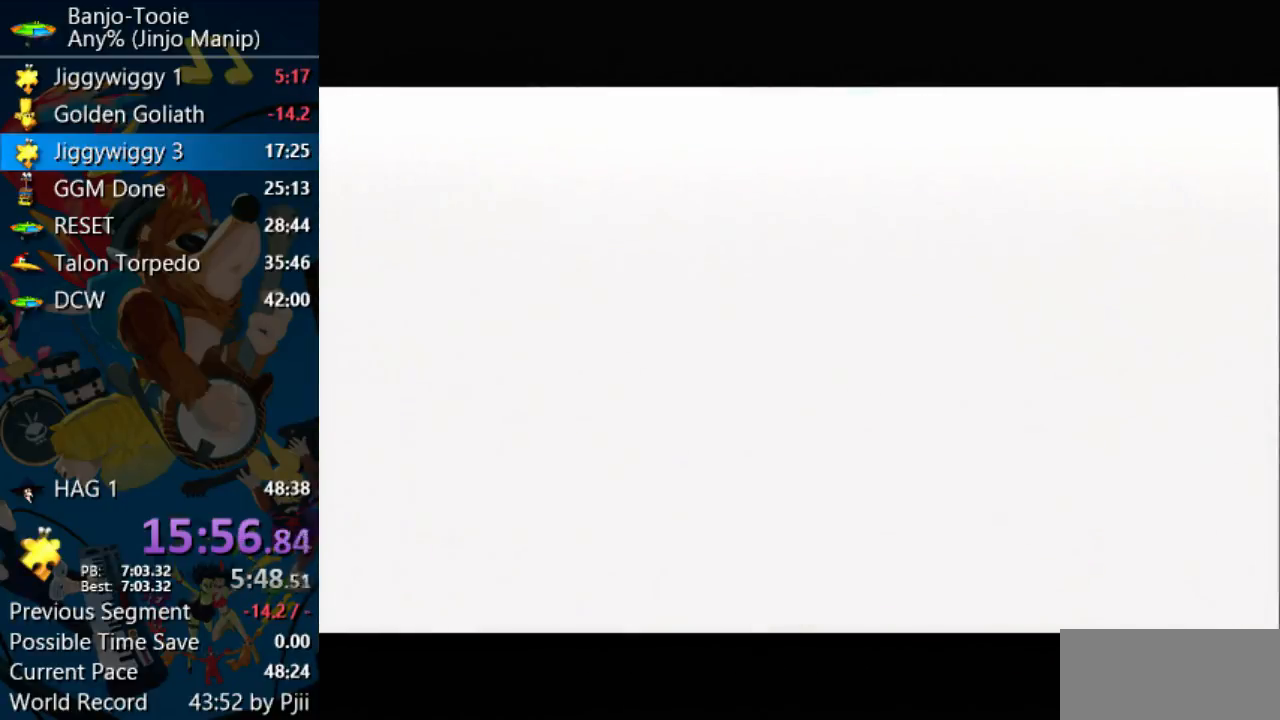
{"buttons": ["A", "R1"], "left_stick": "center", "events": []}
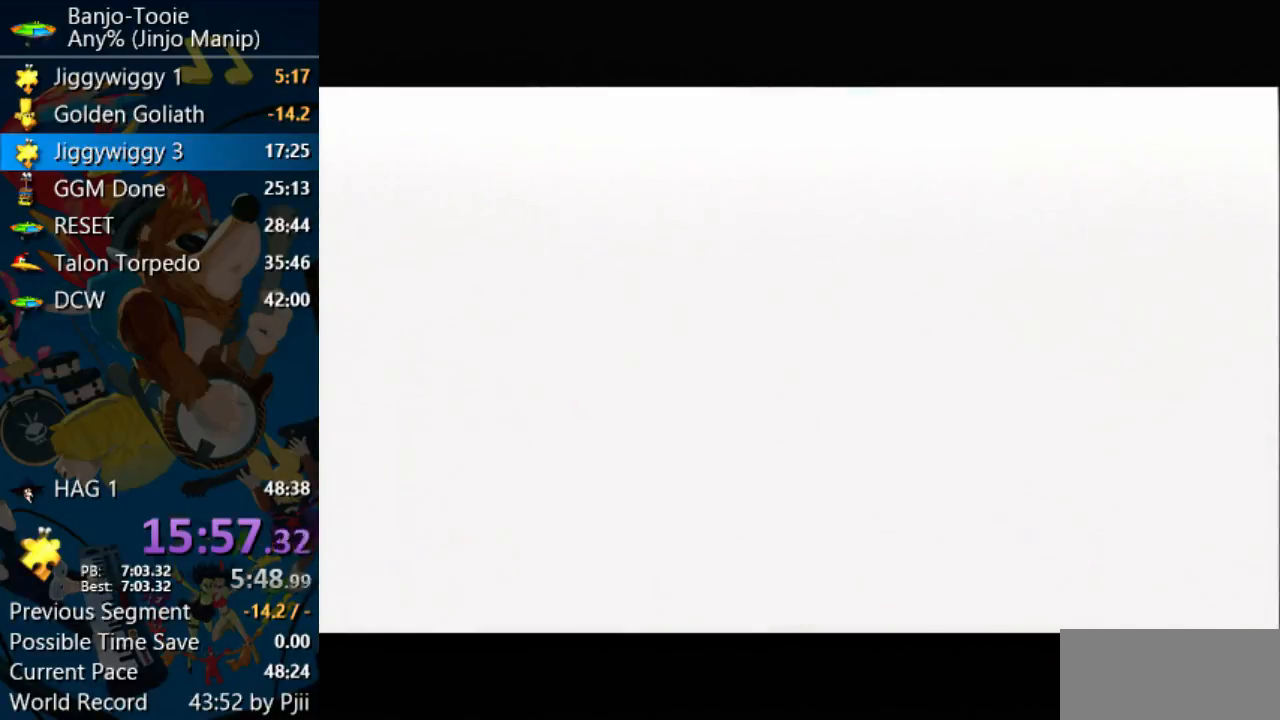
{"buttons": ["A", "B", "R1"], "left_stick": "center", "events": [[300, "B", "down"]]}
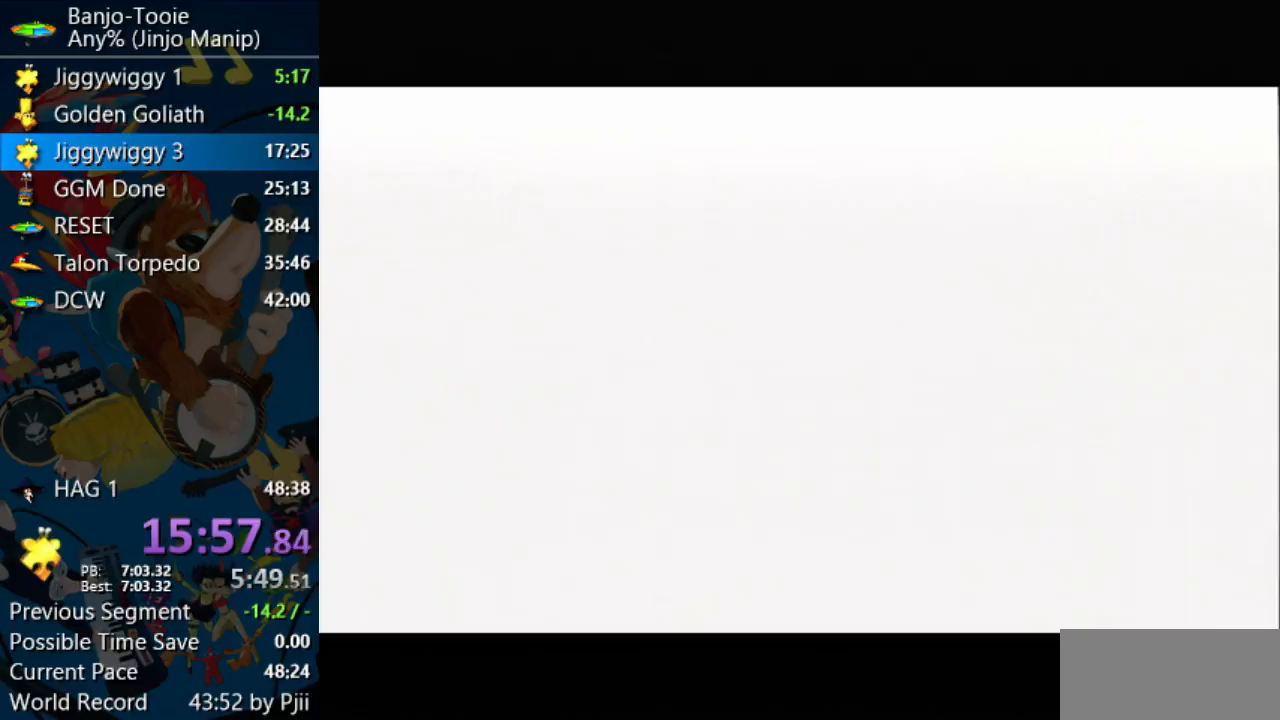
{"buttons": ["B", "R1"], "left_stick": "center", "events": [[33, "A", "up"], [200, "A", "down"], [200, "B", "up"], [267, "B", "down"], [300, "A", "up"], [400, "A", "down"], [433, "B", "up"], [500, "A", "up"], [500, "B", "down"]]}
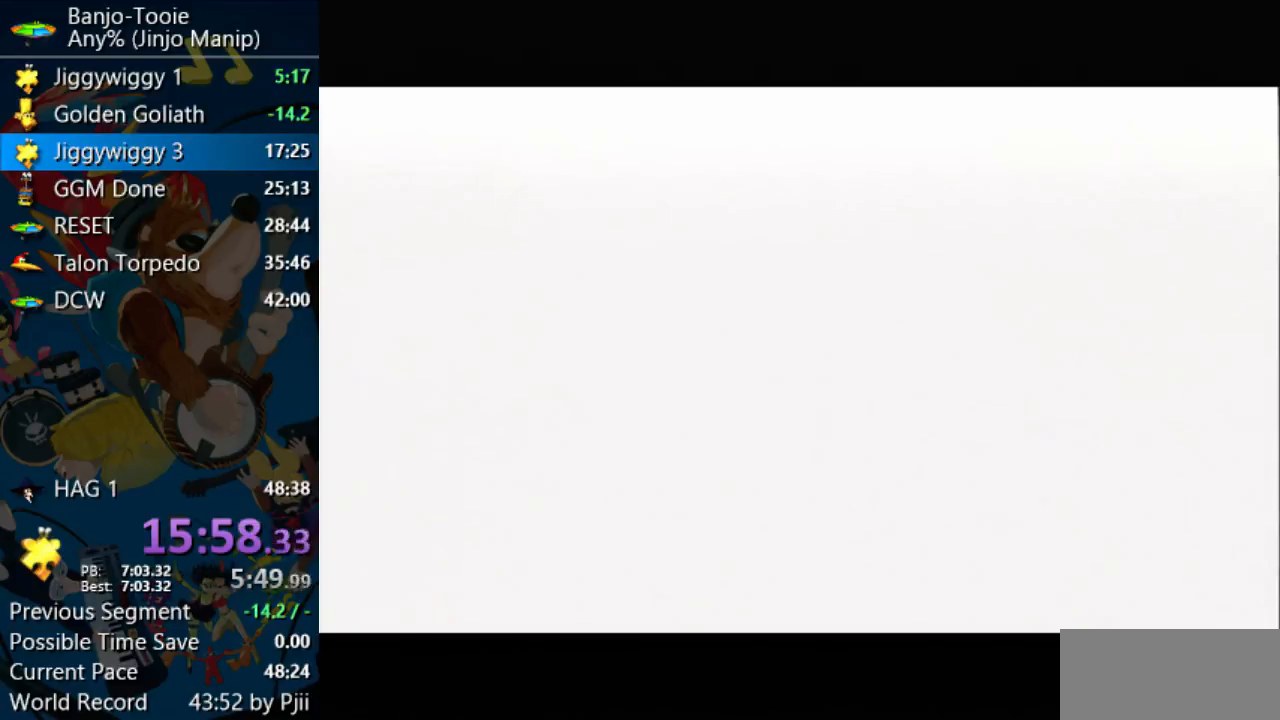
{"buttons": ["A", "R1"], "left_stick": "center", "events": [[100, "A", "down"], [100, "B", "up"], [167, "A", "up"], [167, "B", "down"], [267, "A", "down"], [300, "B", "up"], [367, "B", "down"], [467, "A", "up"], [500, "A", "down"], [500, "B", "up"]]}
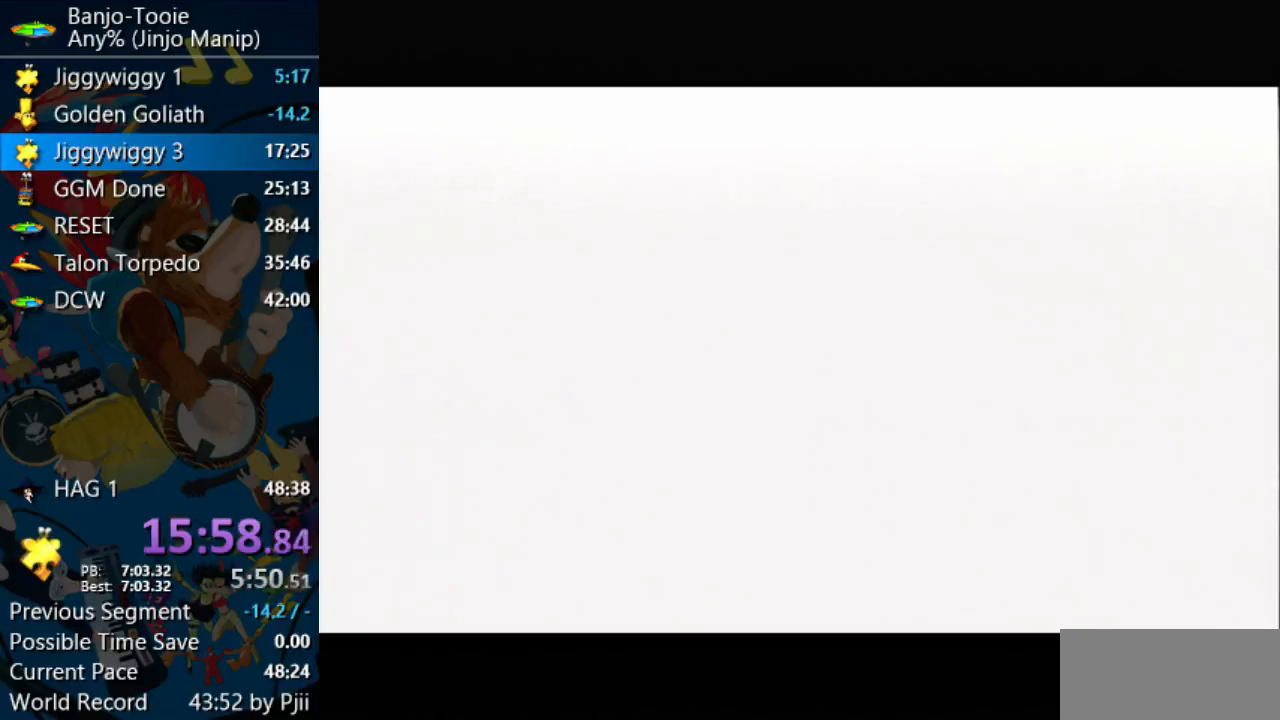
{"buttons": ["B", "R1"], "left_stick": "center", "events": [[67, "A", "up"], [67, "B", "down"], [200, "A", "down"], [200, "B", "up"], [267, "A", "up"], [267, "B", "down"], [400, "A", "down"], [400, "B", "up"], [467, "B", "down"], [500, "A", "up"]]}
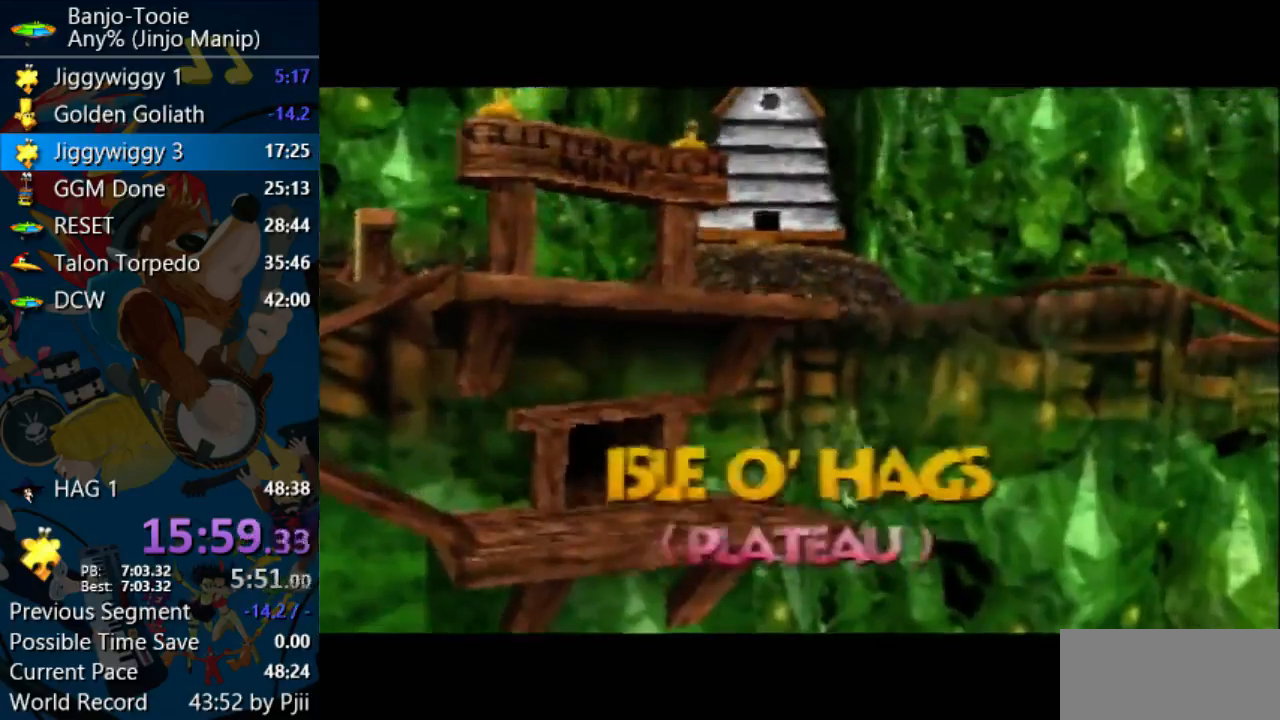
{"buttons": ["B", "R1"], "left_stick": "center", "events": [[100, "A", "down"], [167, "A", "up"], [267, "A", "down"], [267, "B", "up"], [367, "B", "down"], [400, "A", "up"]]}
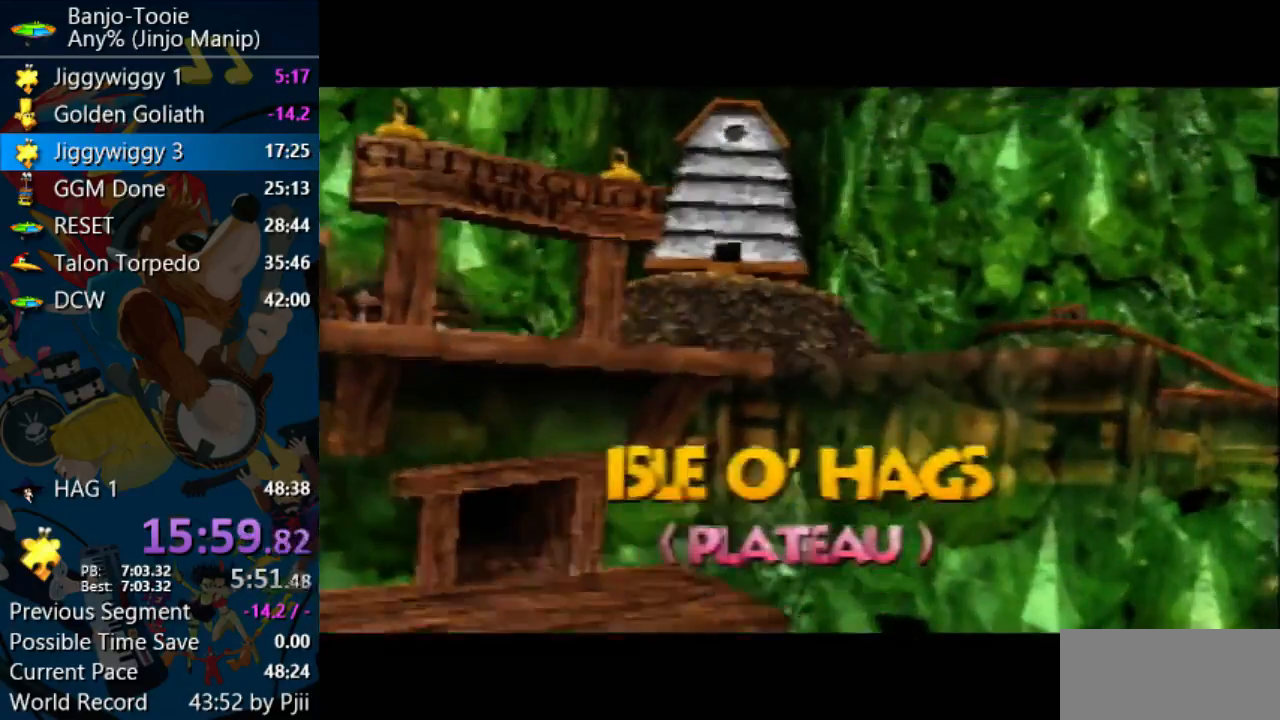
{"buttons": ["B", "R1"], "left_stick": "center", "events": [[167, "A", "down"], [167, "B", "up"], [233, "B", "down"], [267, "A", "up"], [367, "A", "down"], [367, "B", "up"], [433, "B", "down"], [467, "A", "up"]]}
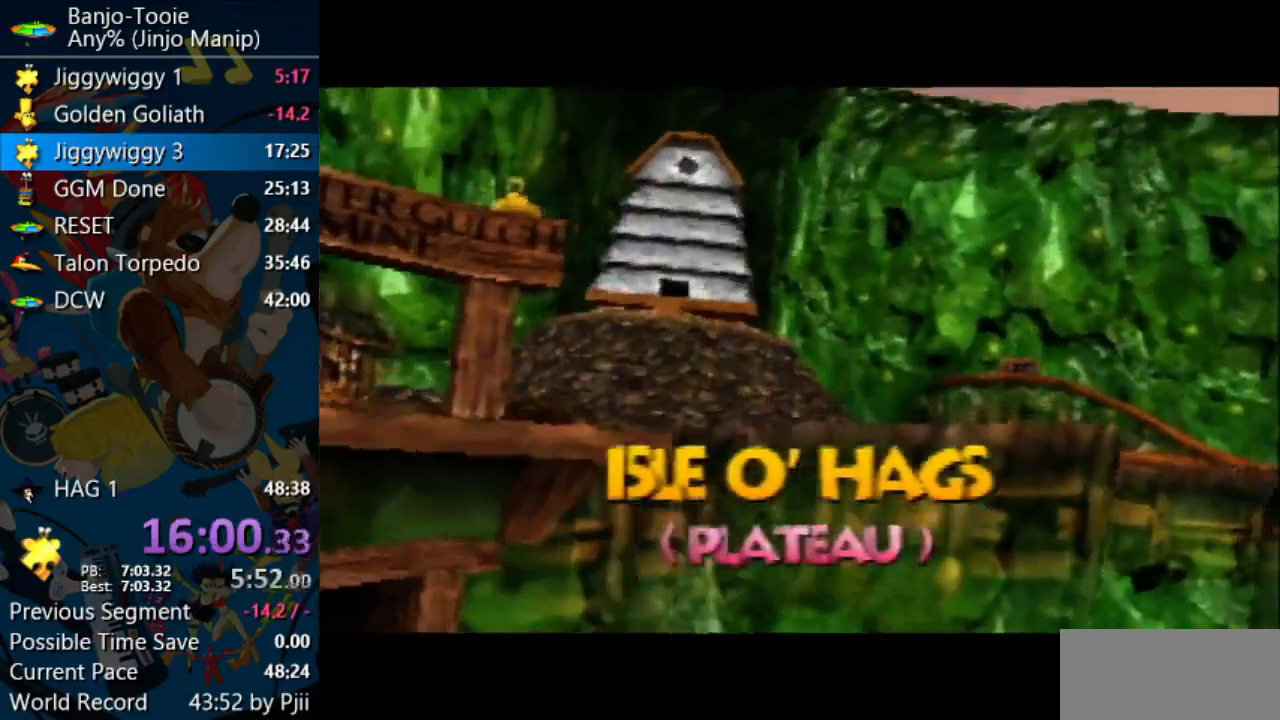
{"buttons": ["A", "R1"], "left_stick": "center", "events": [[67, "A", "down"], [67, "B", "up"], [167, "A", "up"], [167, "B", "down"], [267, "A", "down"], [267, "B", "up"], [333, "A", "up"], [333, "B", "down"], [433, "A", "down"], [433, "B", "up"]]}
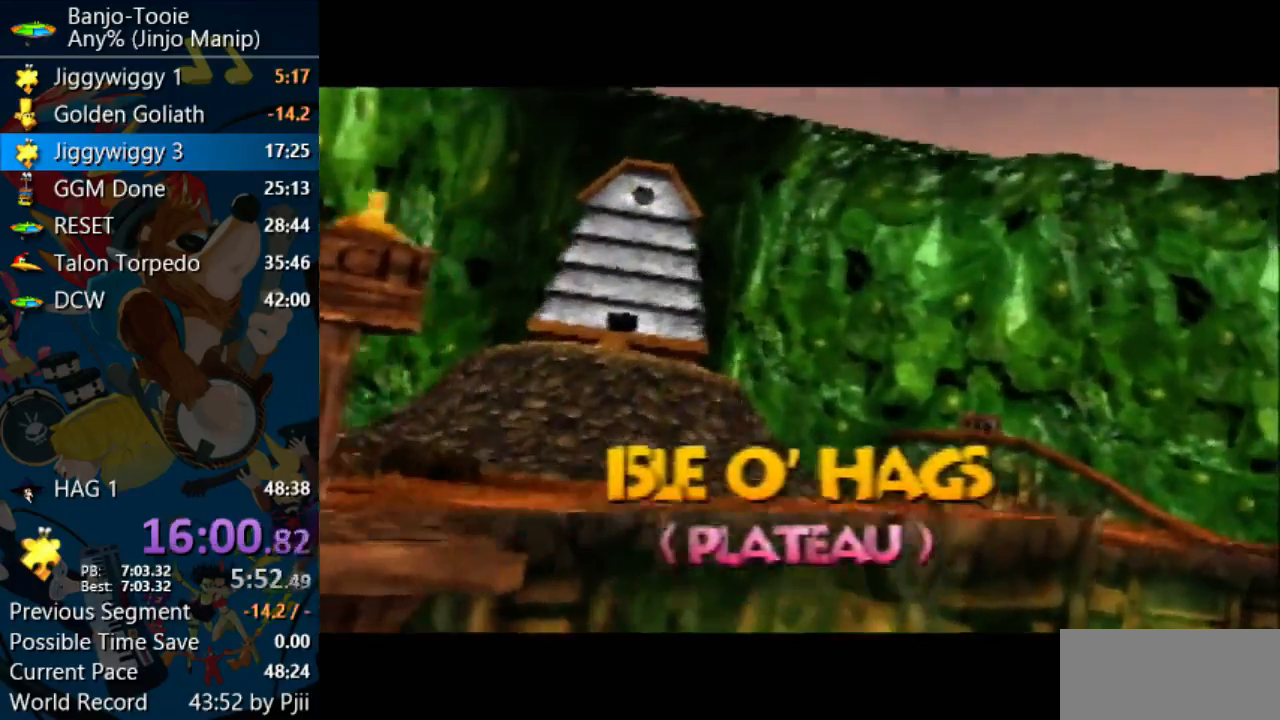
{"buttons": ["B", "R1"], "left_stick": "center", "events": [[67, "A", "up"], [67, "B", "down"], [167, "A", "down"], [167, "B", "up"], [233, "A", "up"], [233, "B", "down"], [367, "A", "down"], [367, "B", "up"], [433, "A", "up"], [433, "B", "down"]]}
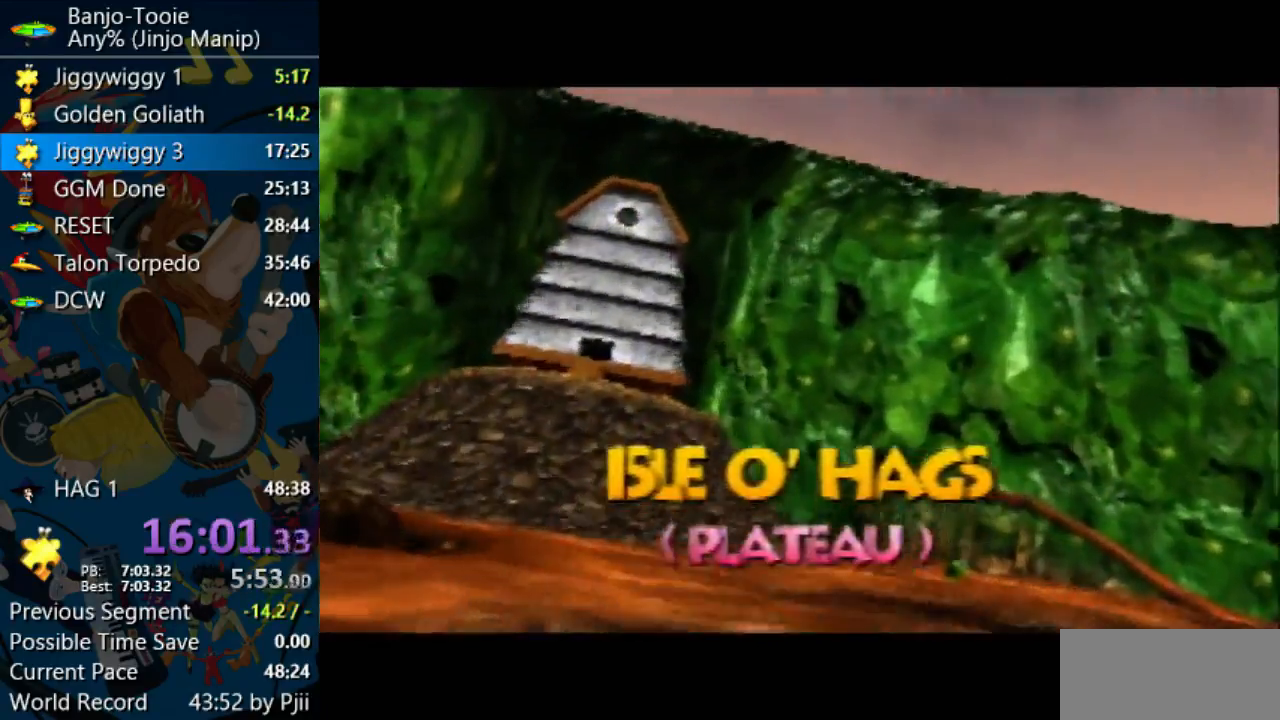
{"buttons": ["A", "B", "R1"], "left_stick": "center", "events": [[33, "A", "down"], [67, "B", "up"], [133, "A", "up"], [133, "B", "down"], [267, "A", "down"], [267, "B", "up"], [367, "A", "up"], [367, "B", "down"], [467, "A", "down"]]}
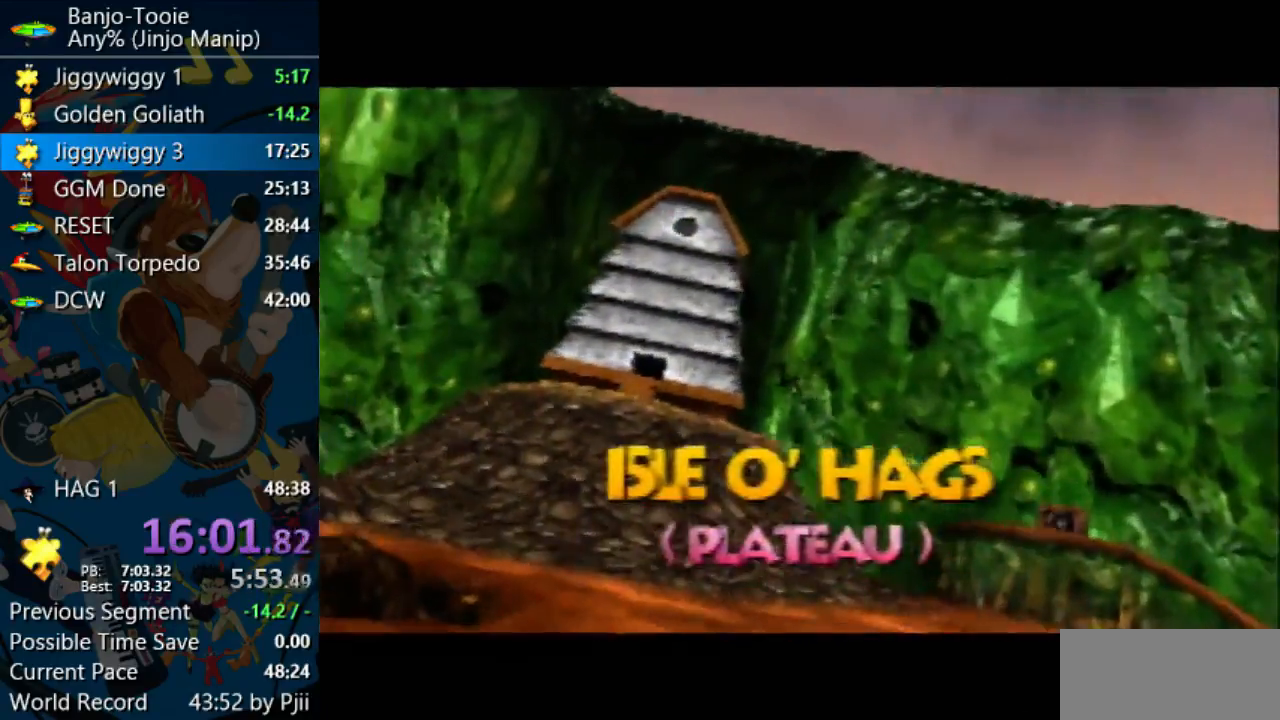
{"buttons": ["A", "B", "R1"], "left_stick": "center", "events": [[33, "A", "up"], [133, "A", "down"], [133, "B", "up"], [233, "A", "up"], [233, "B", "down"], [333, "A", "down"], [333, "B", "up"], [400, "A", "up"], [400, "B", "down"], [500, "A", "down"]]}
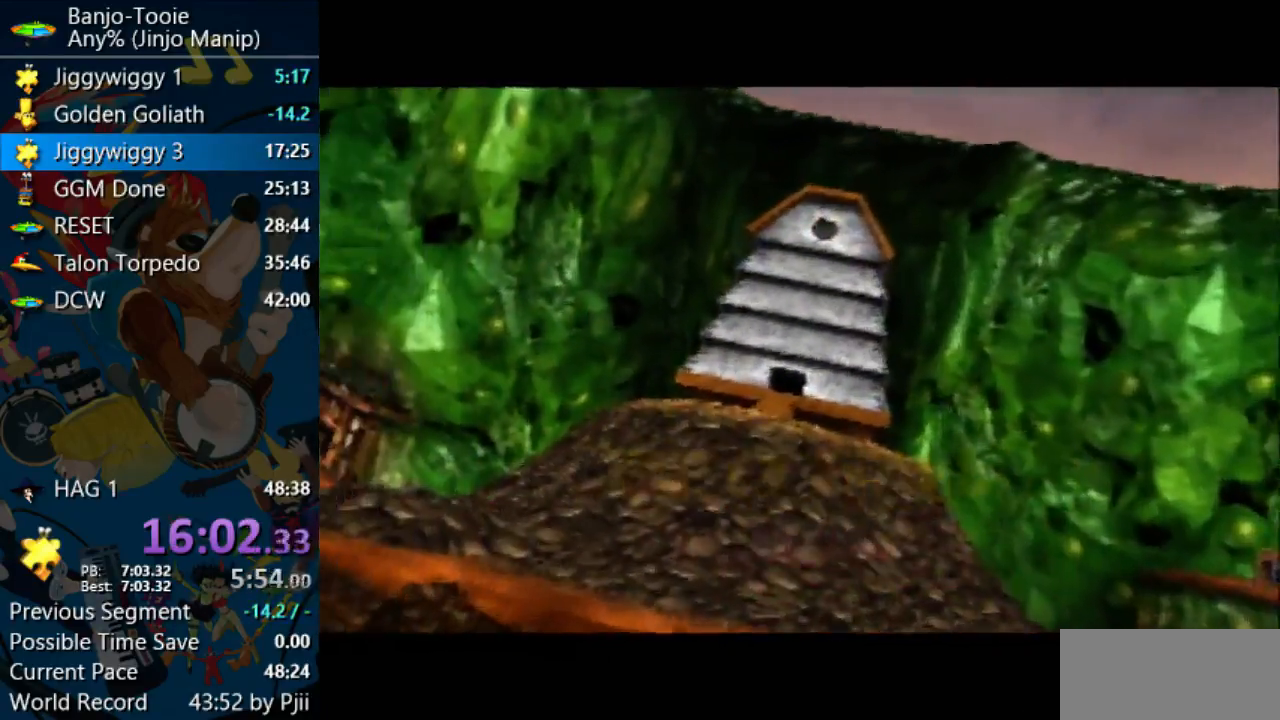
{"buttons": ["B", "R1"], "left_stick": "center", "events": [[33, "B", "up"], [100, "A", "up"], [100, "B", "down"], [200, "A", "down"], [200, "B", "up"], [300, "B", "down"], [333, "A", "up"], [400, "A", "down"], [400, "B", "up"], [467, "B", "down"], [500, "A", "up"]]}
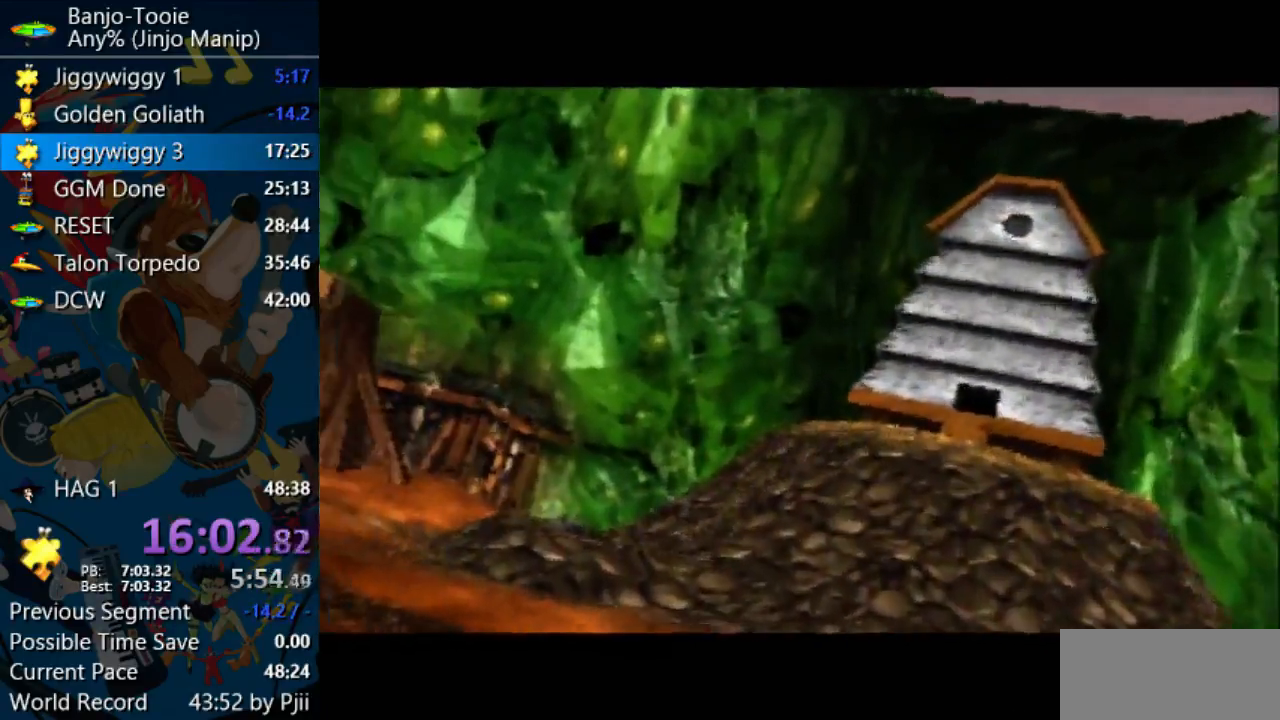
{"buttons": ["A", "B", "R1"], "left_stick": "center", "events": [[100, "A", "down"], [100, "B", "up"], [367, "A", "up"], [367, "B", "down"], [467, "A", "down"]]}
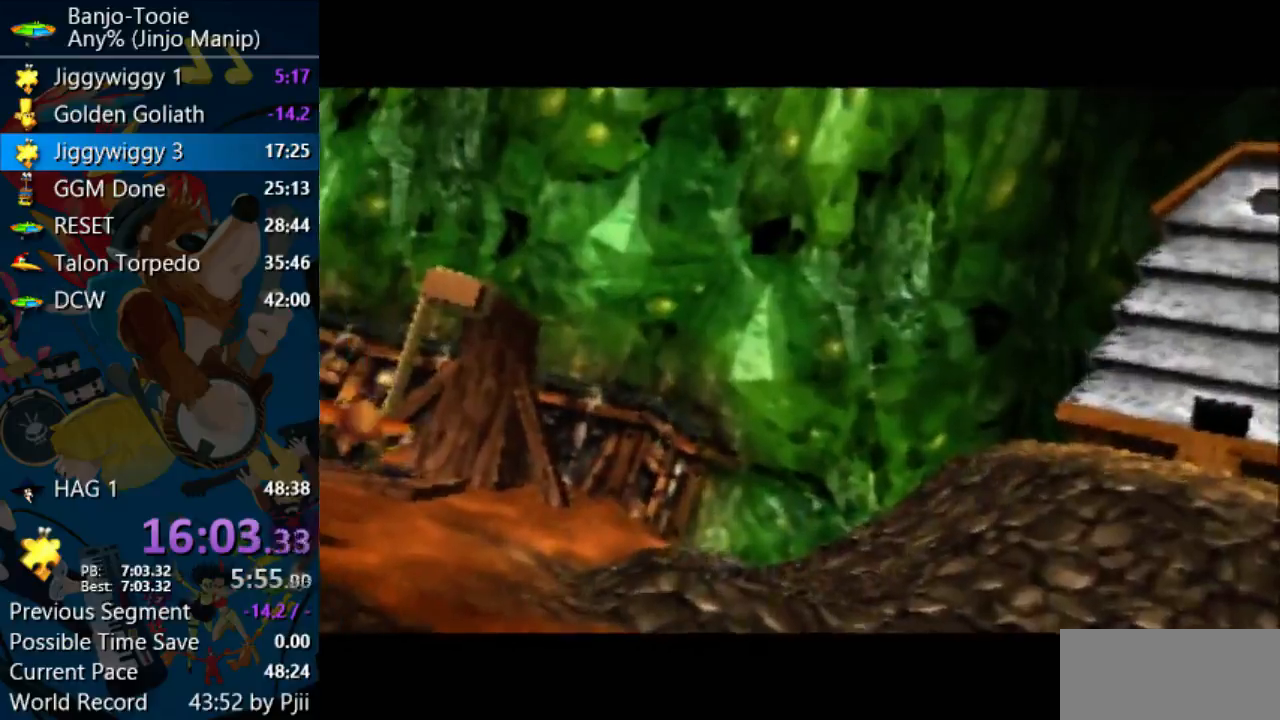
{"buttons": ["A", "B", "R1"], "left_stick": "center", "events": [[167, "R1", "up"], [467, "R1", "down"]]}
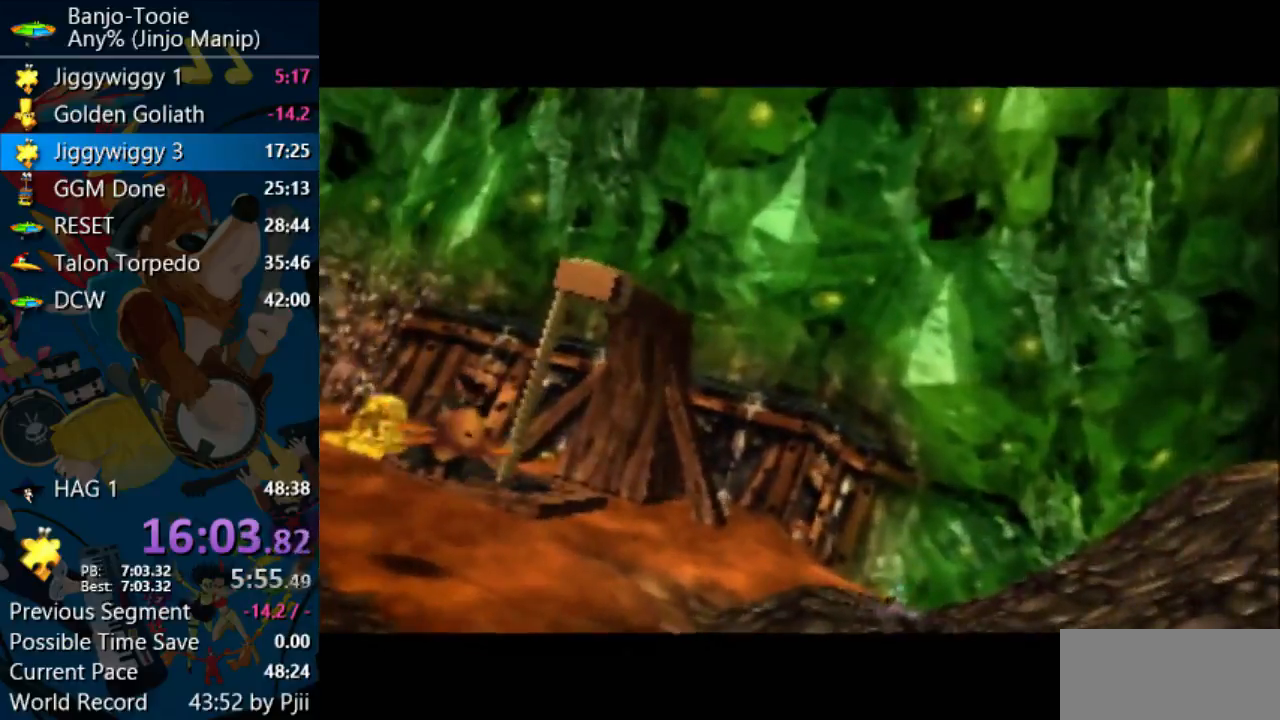
{"buttons": ["A", "R1"], "left_stick": "center", "events": [[100, "B", "up"], [200, "B", "down"], [333, "B", "up"], [400, "B", "down"], [500, "B", "up"]]}
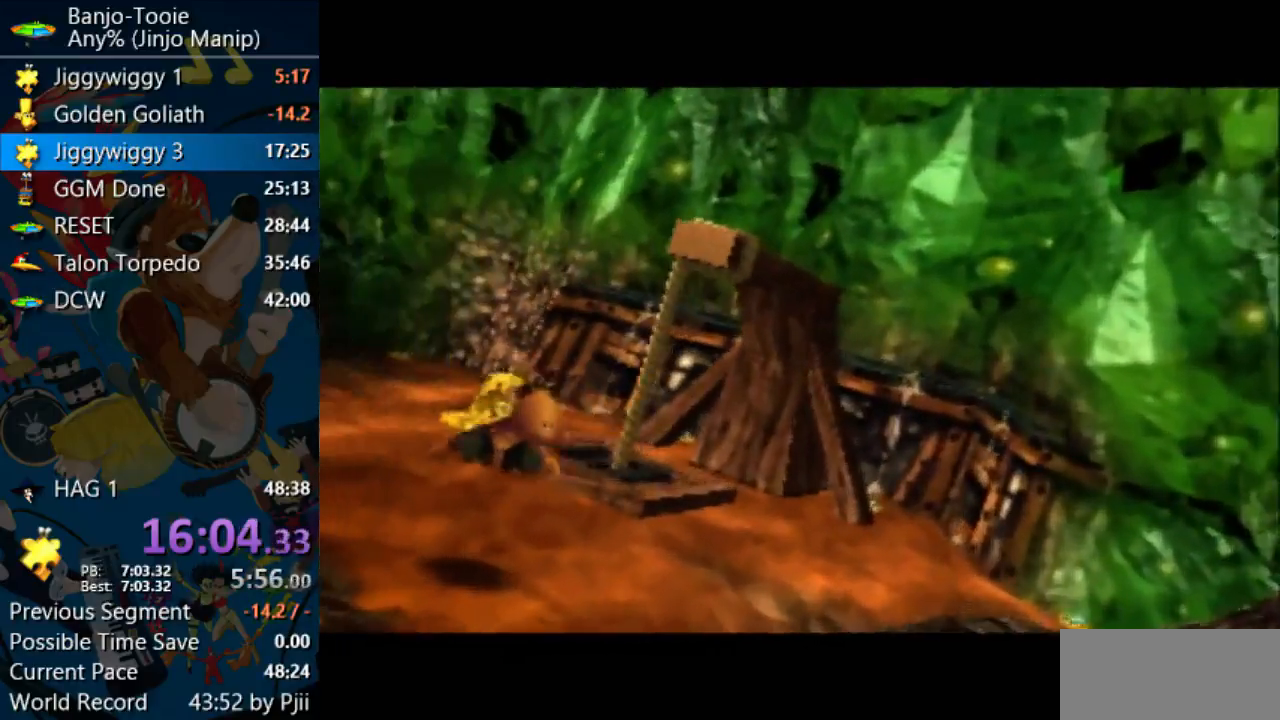
{"buttons": ["A", "B", "R1"], "left_stick": "center", "events": [[67, "B", "down"], [167, "B", "up"], [267, "B", "down"], [367, "B", "up"], [467, "B", "down"]]}
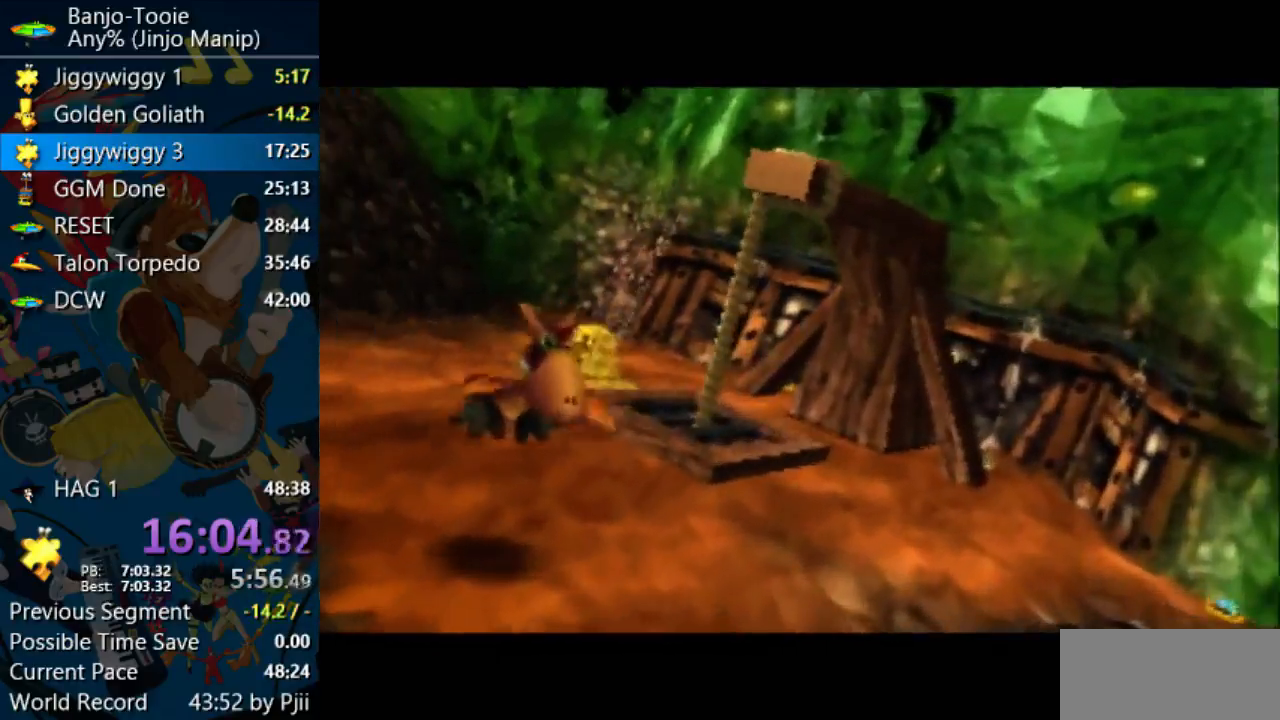
{"buttons": ["A", "R1"], "left_stick": "center", "events": [[67, "B", "up"], [200, "B", "down"], [300, "A", "up"], [300, "B", "up"], [300, "R1", "up"], [367, "A", "down"], [367, "R1", "down"], [400, "B", "down"], [500, "B", "up"]]}
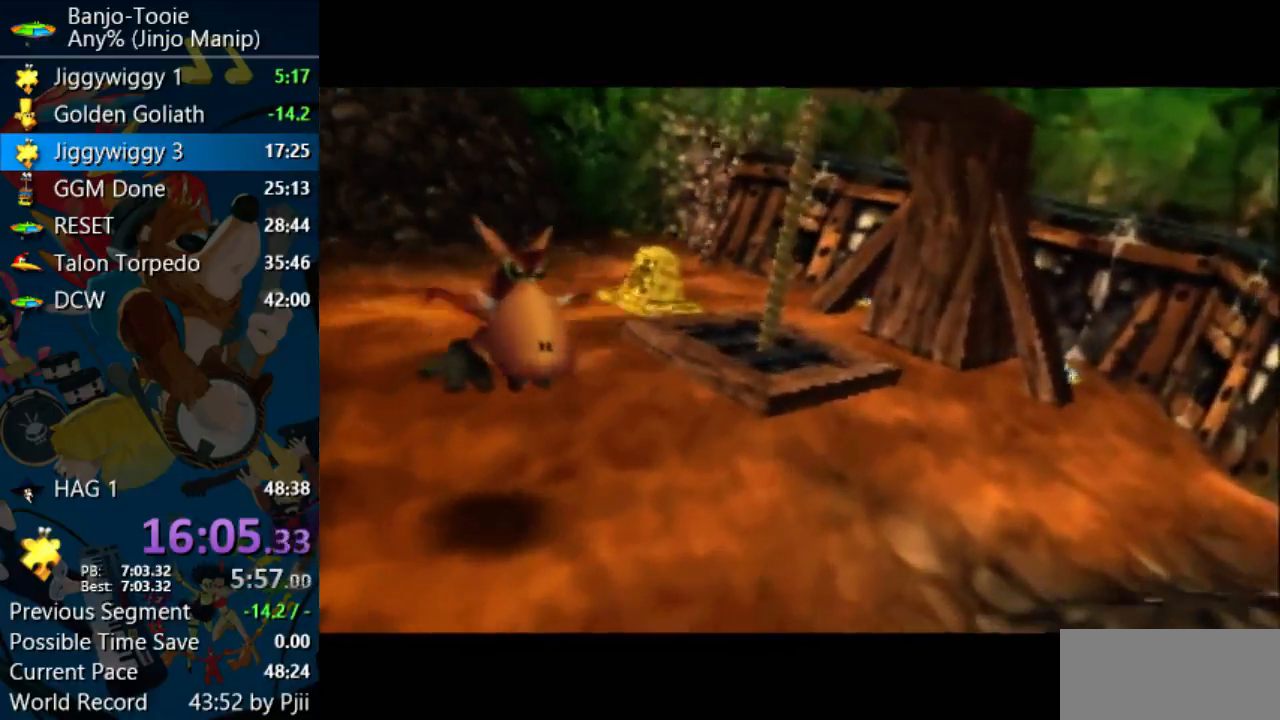
{"buttons": ["A", "B", "R1"], "left_stick": "center", "events": [[133, "B", "down"]]}
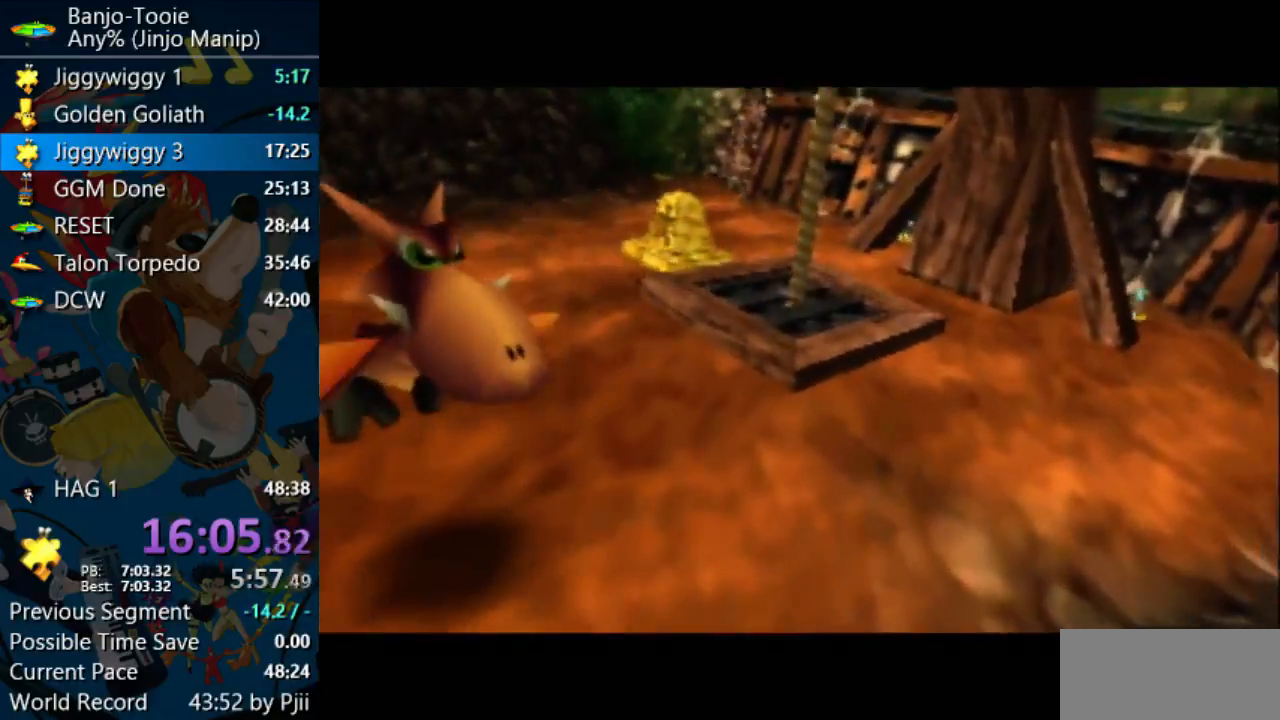
{"buttons": ["A", "B", "R1"], "left_stick": "center", "events": [[67, "B", "up"], [133, "B", "down"], [367, "B", "up"], [467, "B", "down"]]}
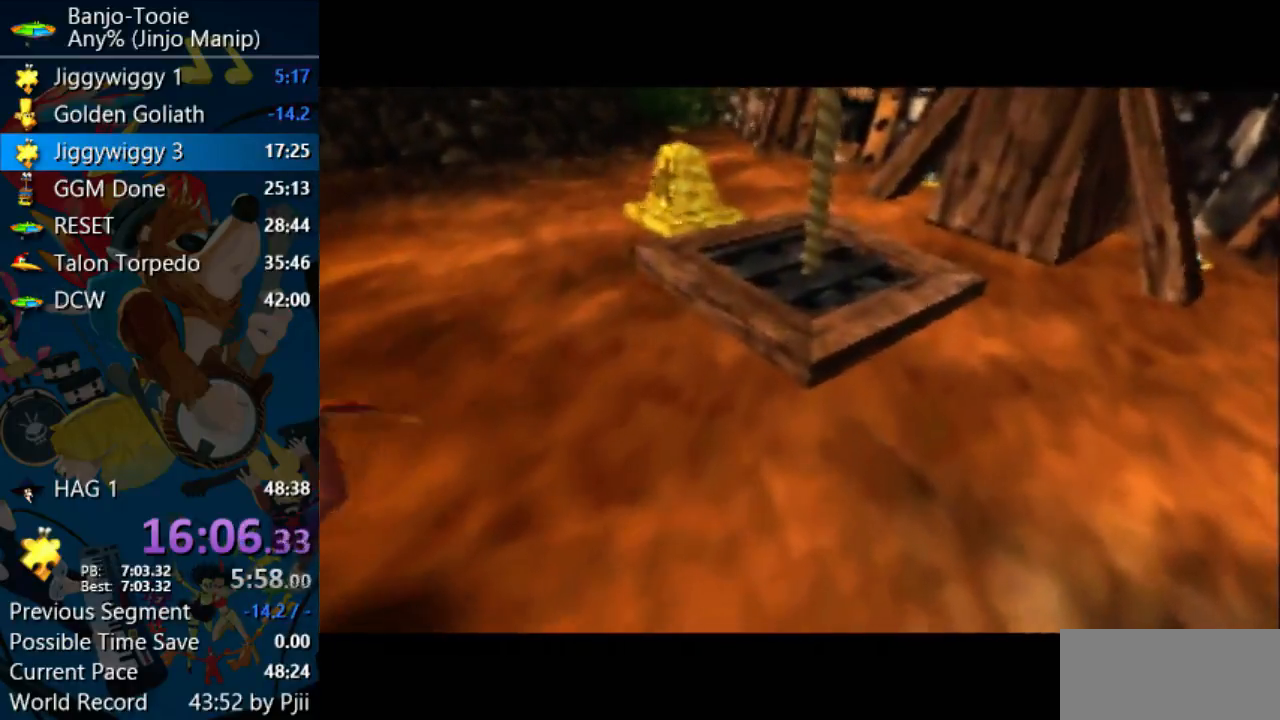
{"buttons": ["A", "R1"], "left_stick": "center", "events": [[67, "B", "up"], [333, "B", "down"], [500, "B", "up"]]}
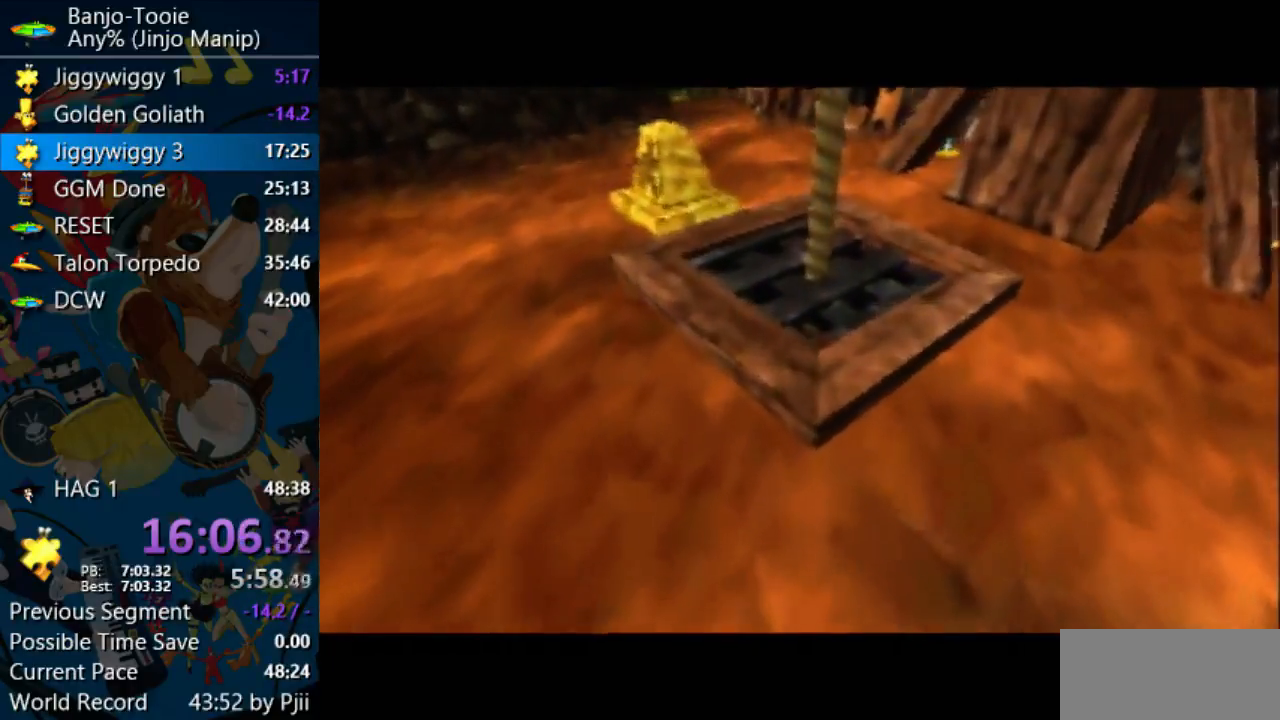
{"buttons": ["A", "B", "R1"], "left_stick": "center", "events": [[100, "B", "down"], [267, "B", "up"], [333, "B", "down"]]}
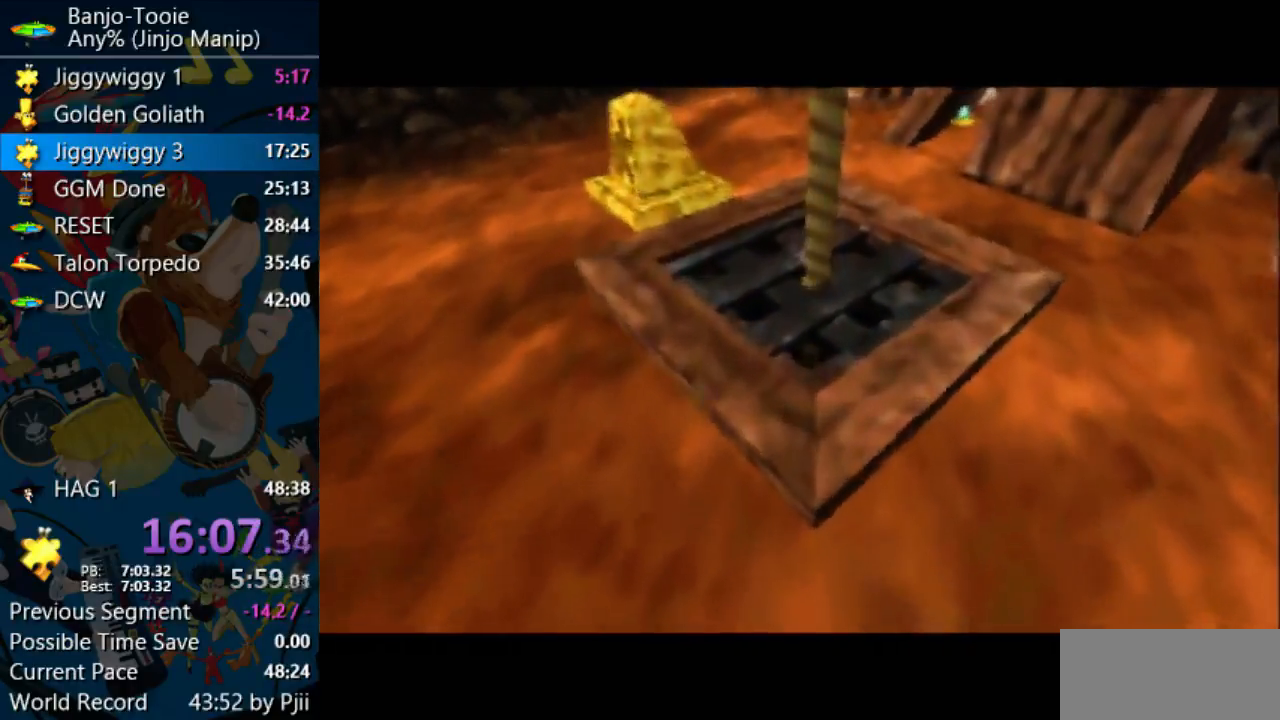
{"buttons": ["A", "R1"], "left_stick": "center", "events": [[233, "B", "up"]]}
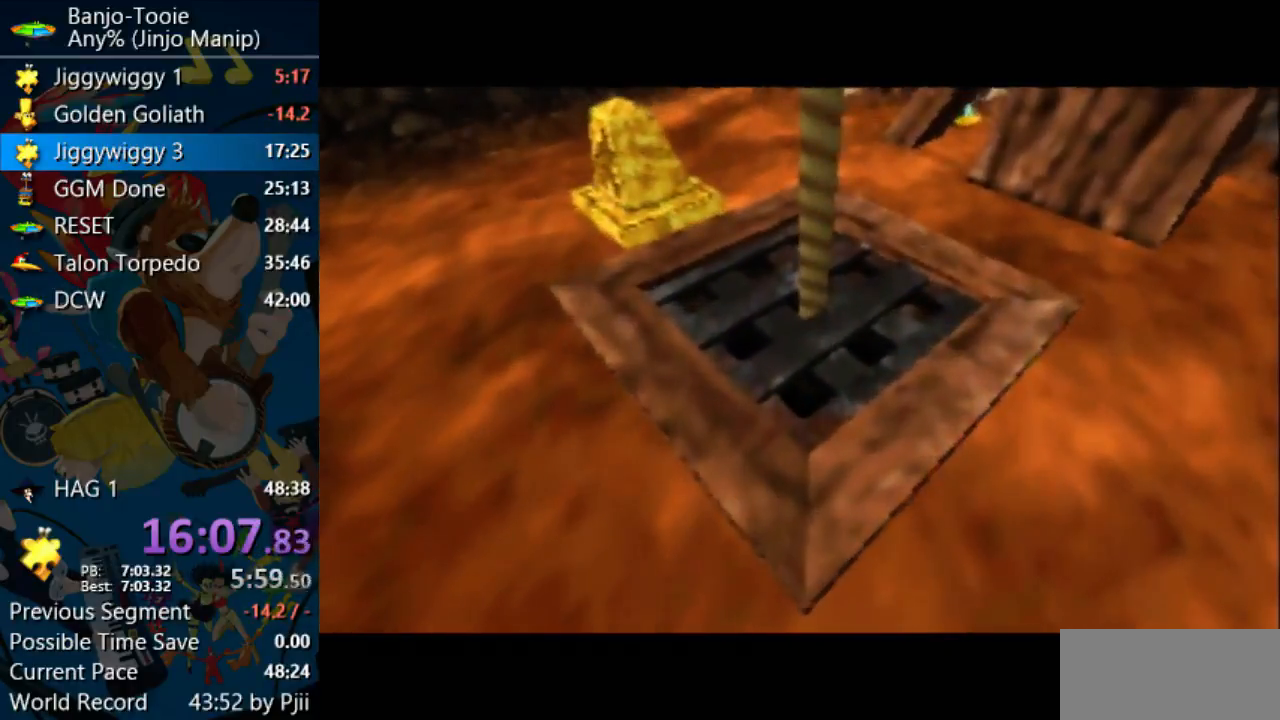
{"buttons": ["A", "B", "R1"], "left_stick": "center", "events": [[133, "B", "down"], [300, "B", "up"], [400, "B", "down"]]}
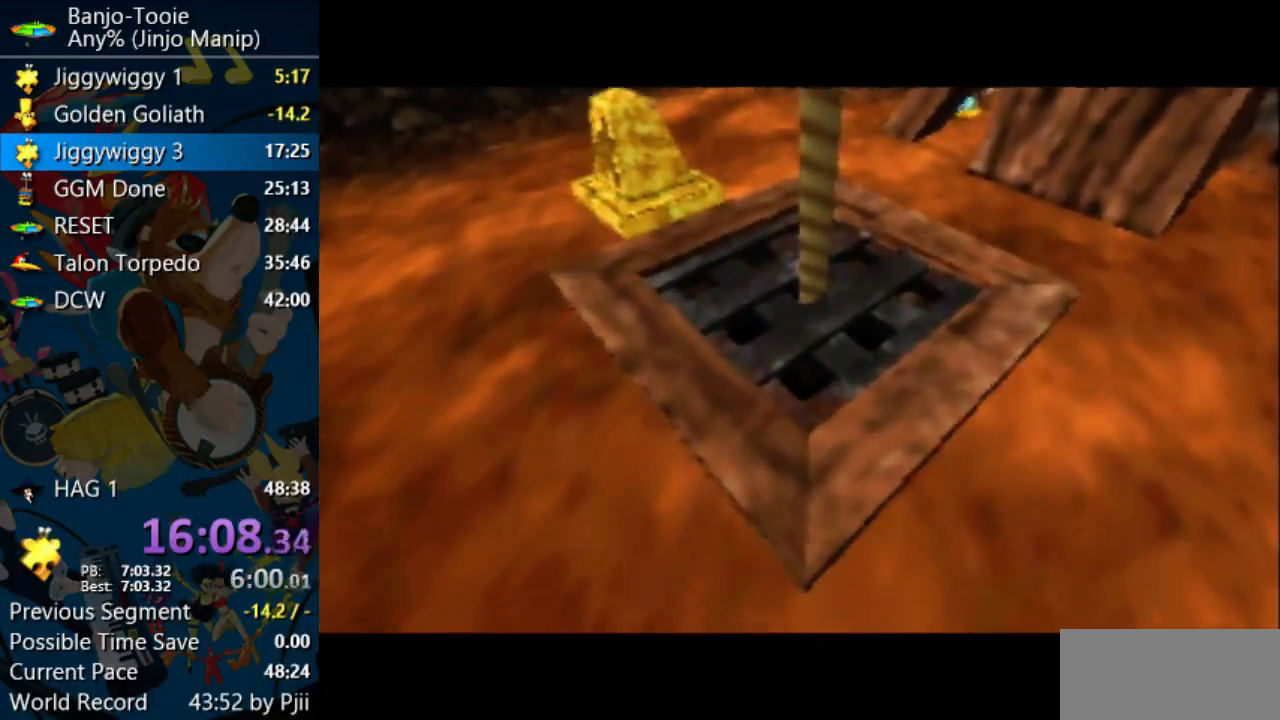
{"buttons": ["A", "R1"], "left_stick": "center", "events": [[200, "B", "up"], [333, "B", "down"], [433, "B", "up"]]}
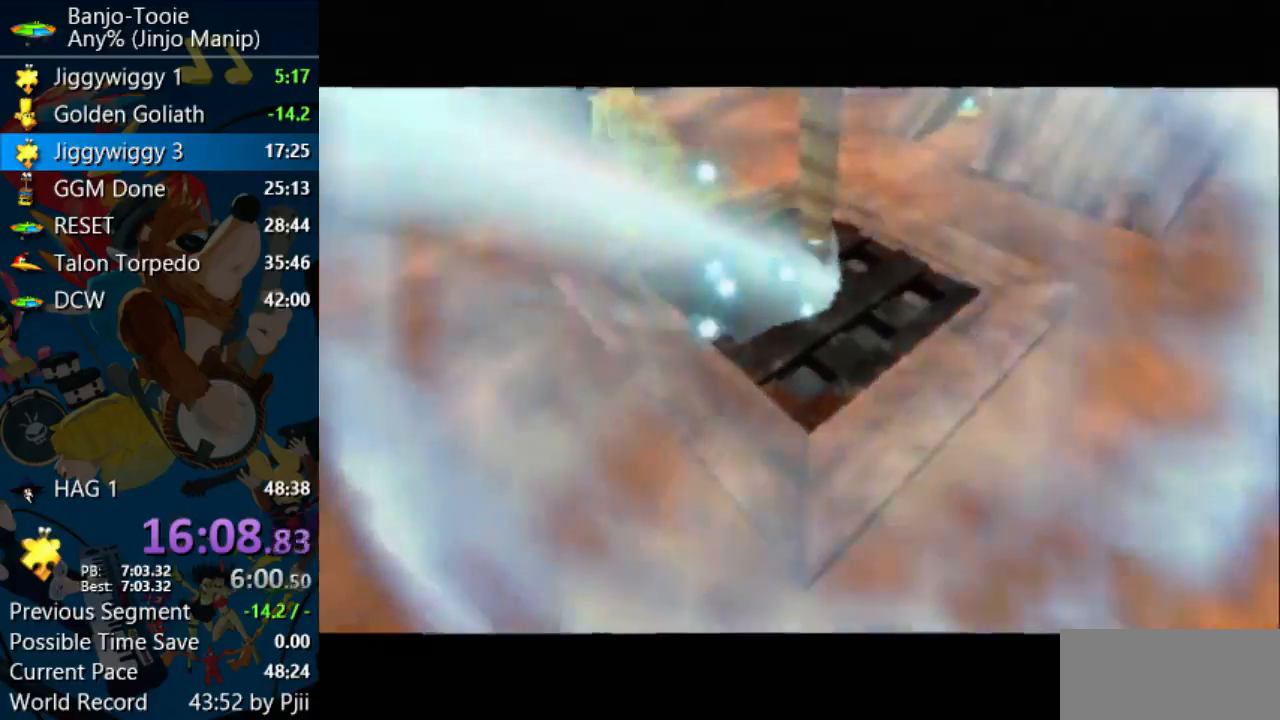
{"buttons": ["A", "B", "R1"], "left_stick": "center", "events": [[67, "B", "down"], [167, "B", "up"], [300, "B", "down"]]}